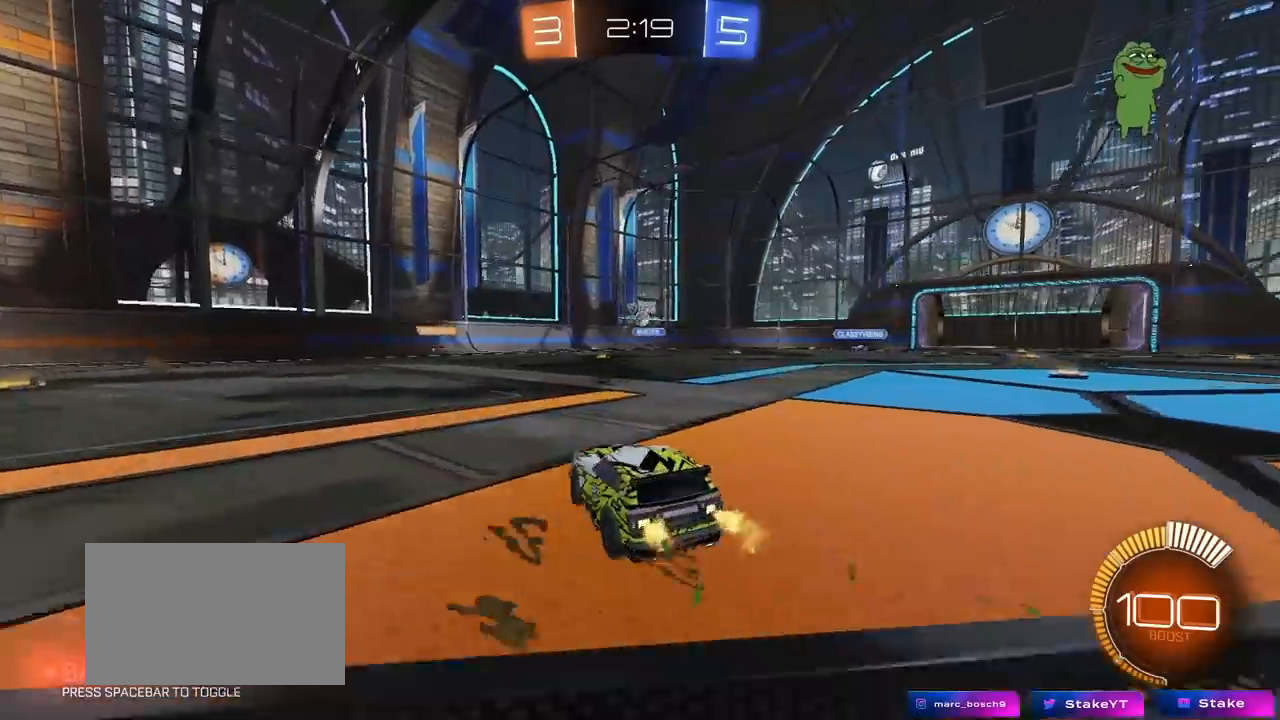
Gameplay with keyboard and mouse; each line is a JSON object with the keys and mouse buttons held at the frame after it. "events" lists presses ("down") and releases ("up") of "1", "2", "3", "4", "5", "a", "alt", "c", "caps_lock", "ctrl", "d", "e", "f", "g", "q", "r", "s", "shift", "space", "t", "tab", "v", "w", "x", "z", "mouse_left", "mouse_wheel" and "mouse_right" between this image and that frame as [ms after this image, input, new state], when the widget could be followed in between. "mouse_left", "mouse_wheel", "mouse_right" = the "left", "wheel", "right" buttons of the "mouse" list. No other keys are recorded. "wheel" means that the mouse wheel is clicked or scrolled. "mouse_move" is the direction in which the mouse moves at that frame (one of eight, or "still"), when it could be read.
{"keys": ["d", "w"], "mouse": [], "mouse_move": "still", "events": [[450, "d", "down"]]}
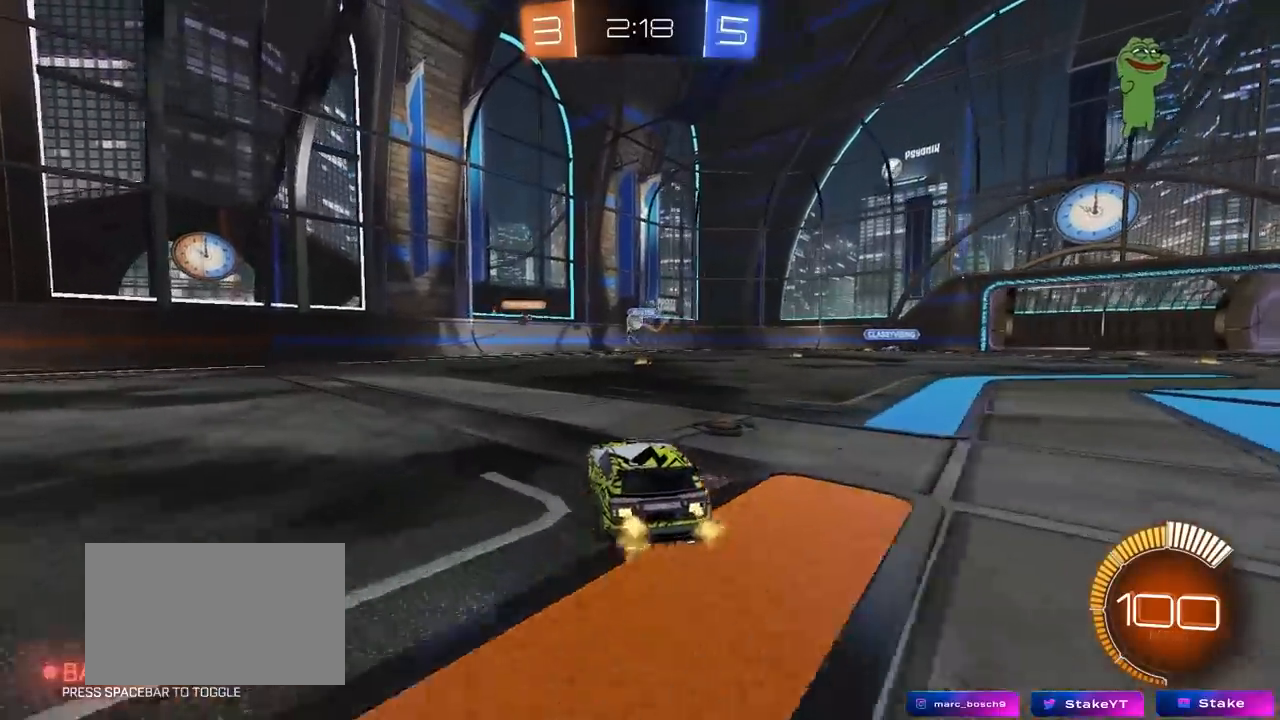
{"keys": ["w"], "mouse": [], "mouse_move": "still", "events": [[183, "d", "up"], [383, "a", "down"], [467, "a", "up"]]}
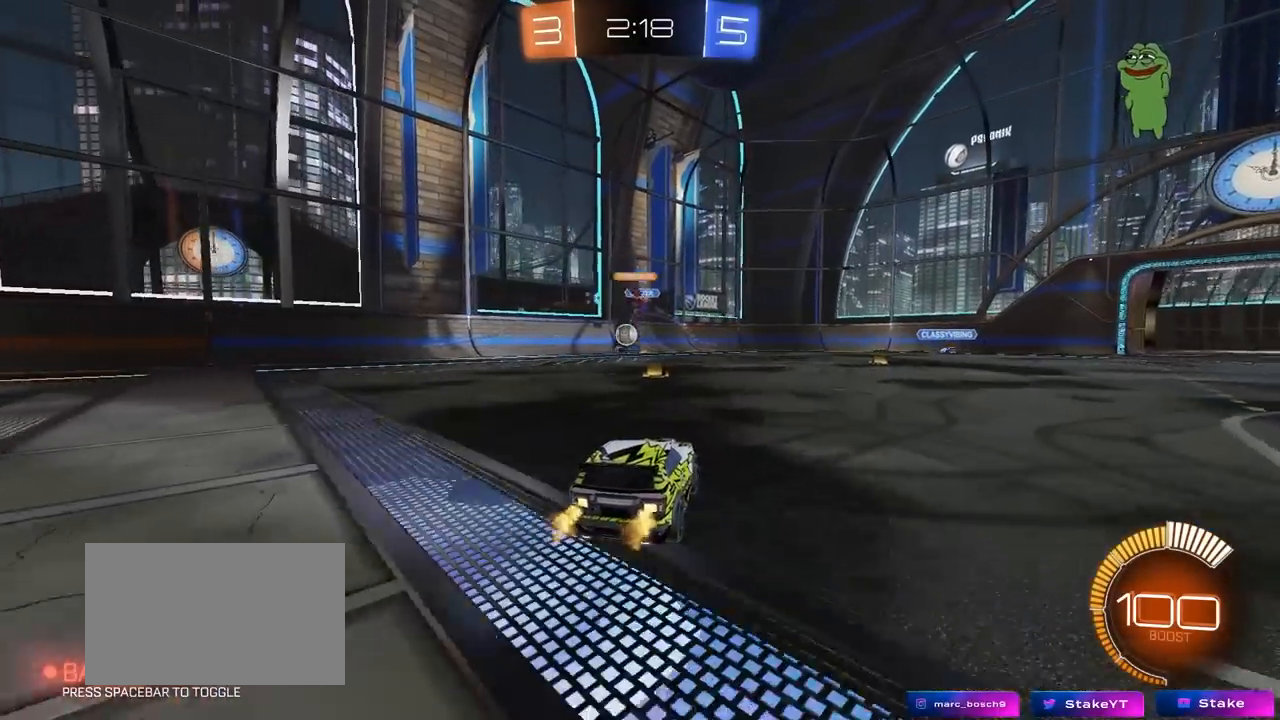
{"keys": ["a", "s"], "mouse": [], "mouse_move": "still", "events": [[17, "d", "down"], [117, "a", "down"], [117, "d", "up"], [200, "shift", "down"], [300, "shift", "up"], [300, "w", "up"], [400, "s", "down"]]}
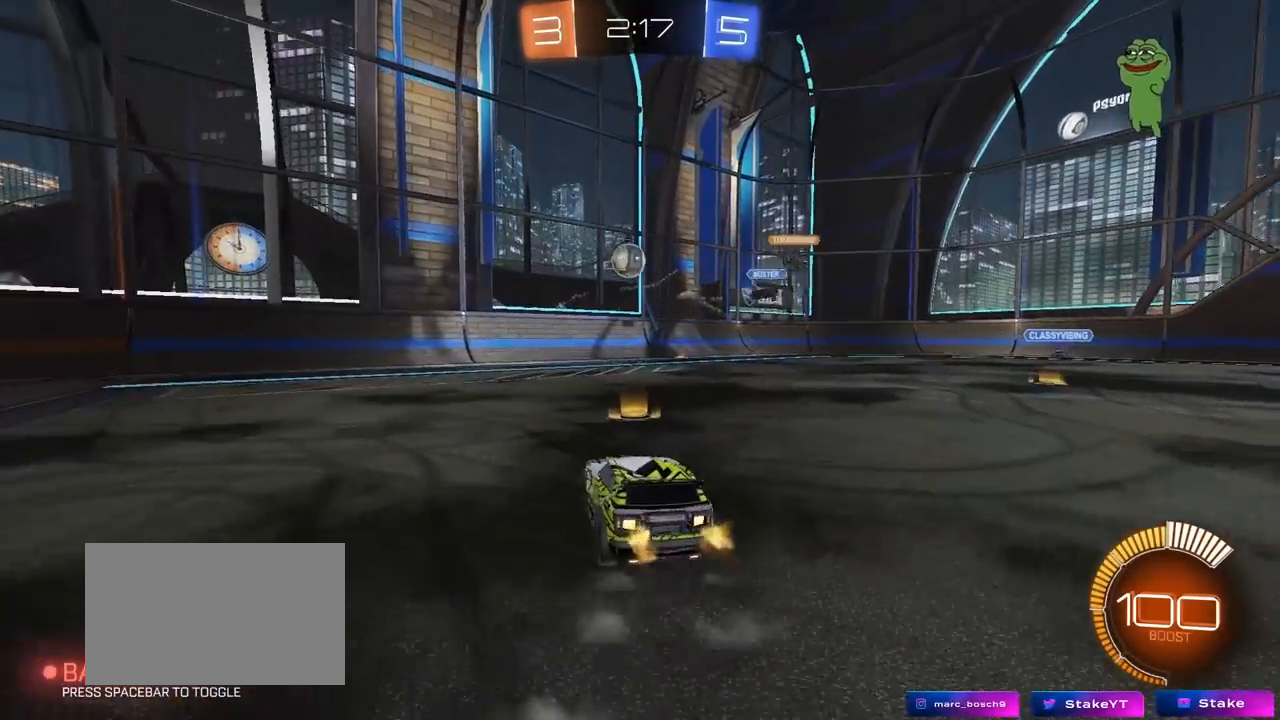
{"keys": ["a", "s"], "mouse": [], "mouse_move": "still", "events": []}
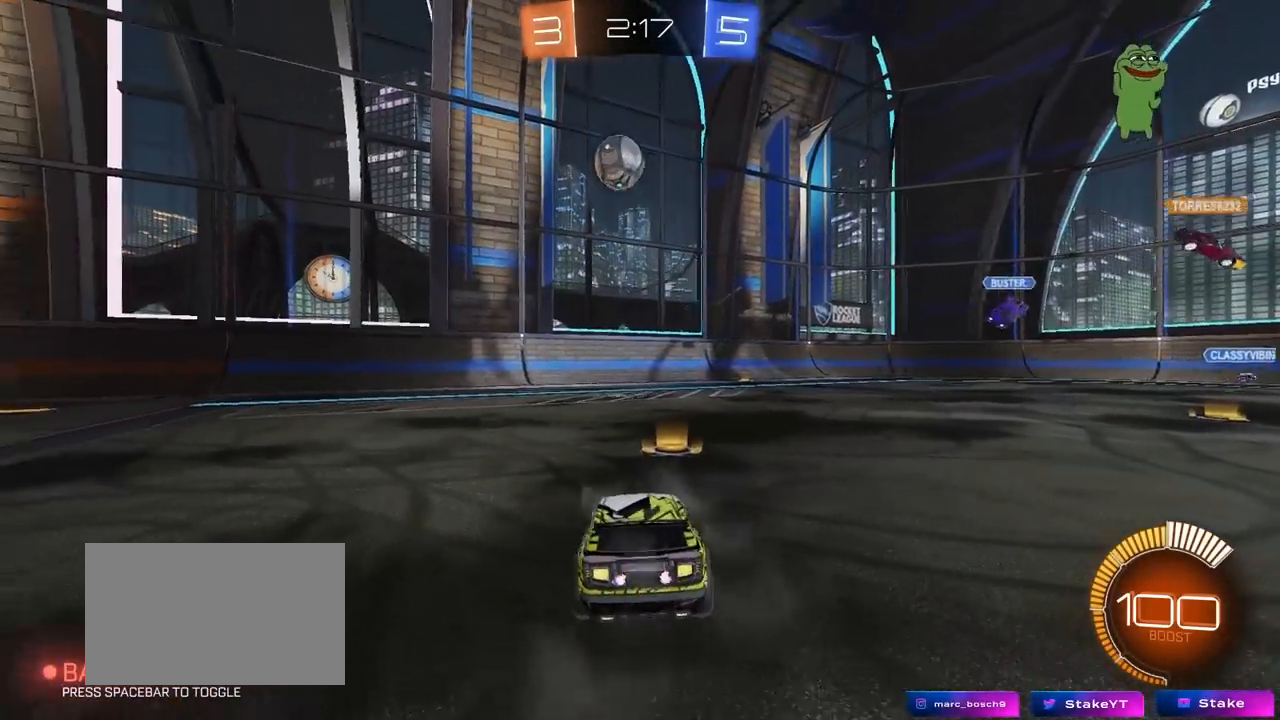
{"keys": ["s"], "mouse": [], "mouse_move": "still", "events": [[333, "a", "up"], [383, "mouse_right", "down"], [467, "mouse_right", "up"]]}
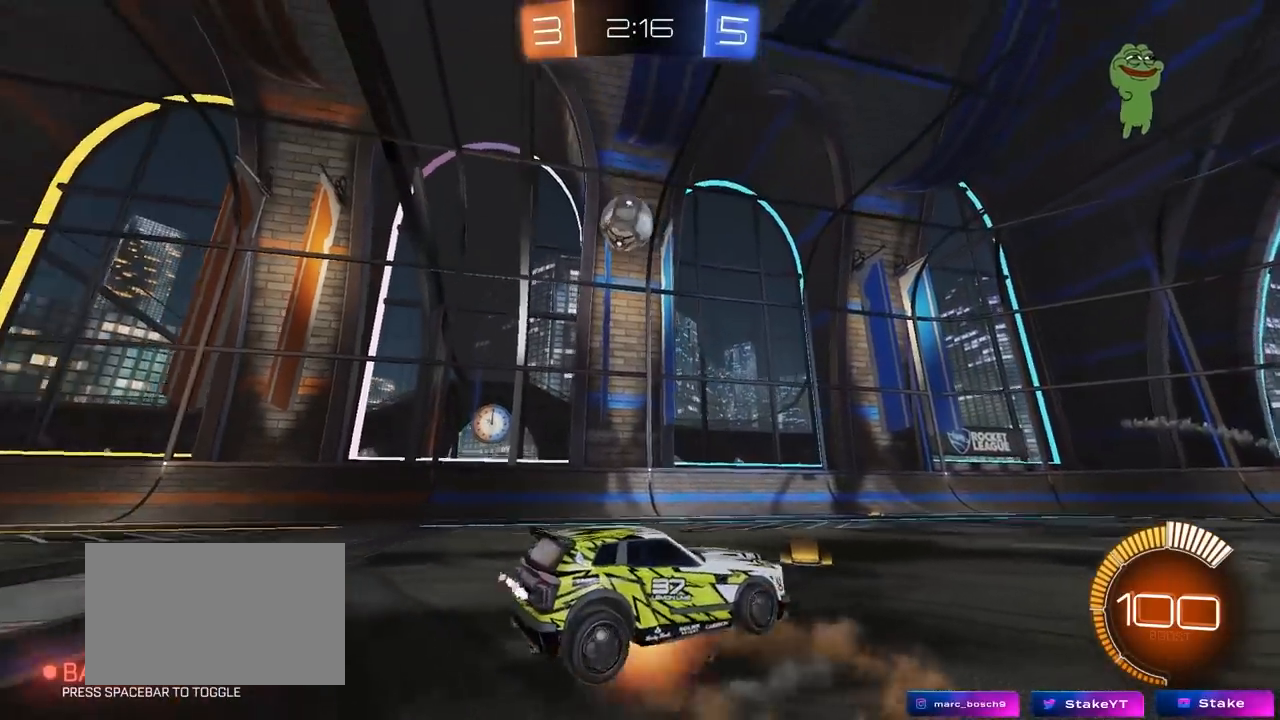
{"keys": ["a", "shift", "w"], "mouse": ["left"], "mouse_move": "still", "events": [[17, "mouse_right", "down"], [167, "d", "down"], [200, "s", "up"], [250, "d", "up"], [250, "mouse_left", "down"], [250, "mouse_right", "up"], [300, "a", "down"], [300, "shift", "down"], [300, "w", "down"]]}
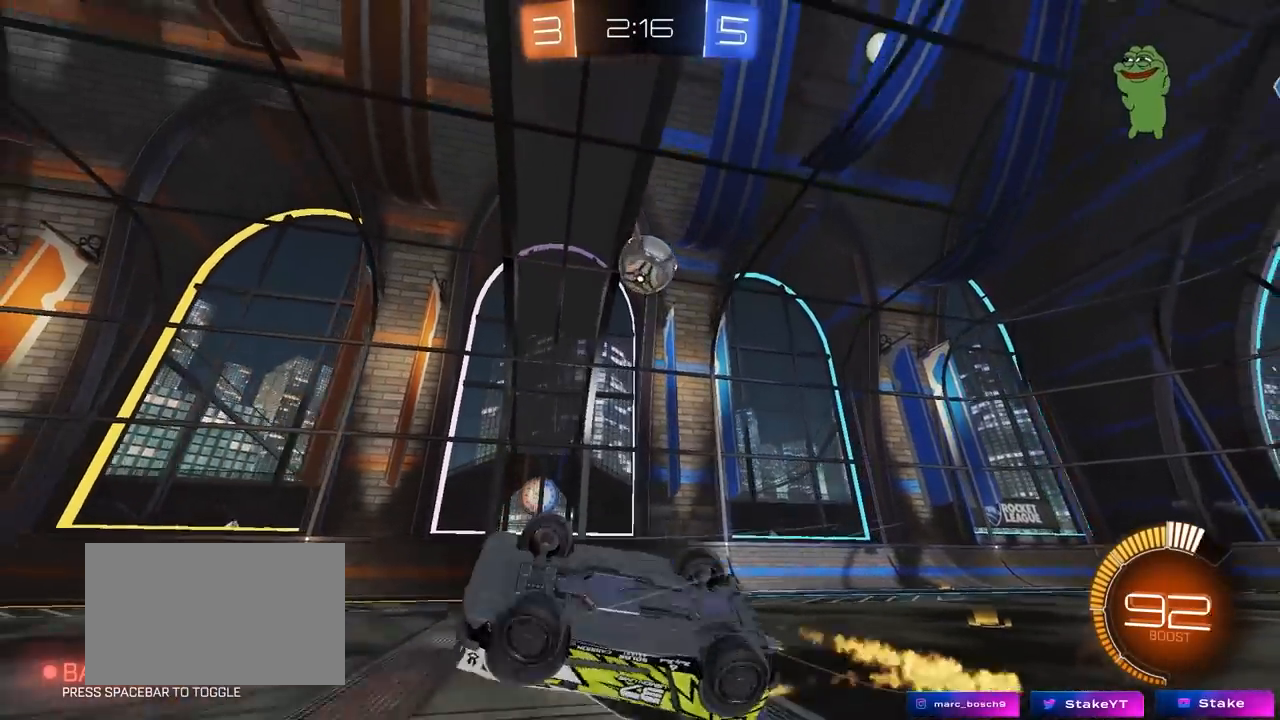
{"keys": ["a", "w"], "mouse": [], "mouse_move": "still", "events": [[267, "mouse_left", "up"], [317, "shift", "up"]]}
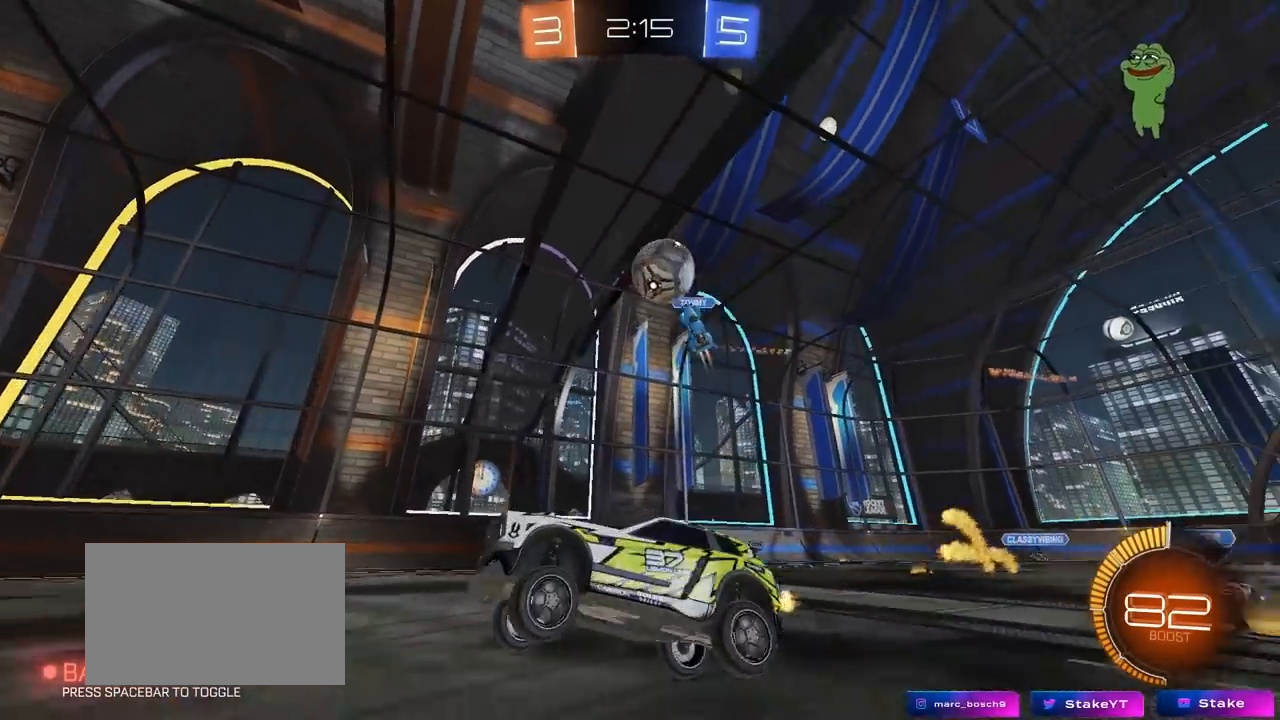
{"keys": ["space", "w"], "mouse": [], "mouse_move": "still", "events": [[50, "a", "up"], [417, "space", "down"]]}
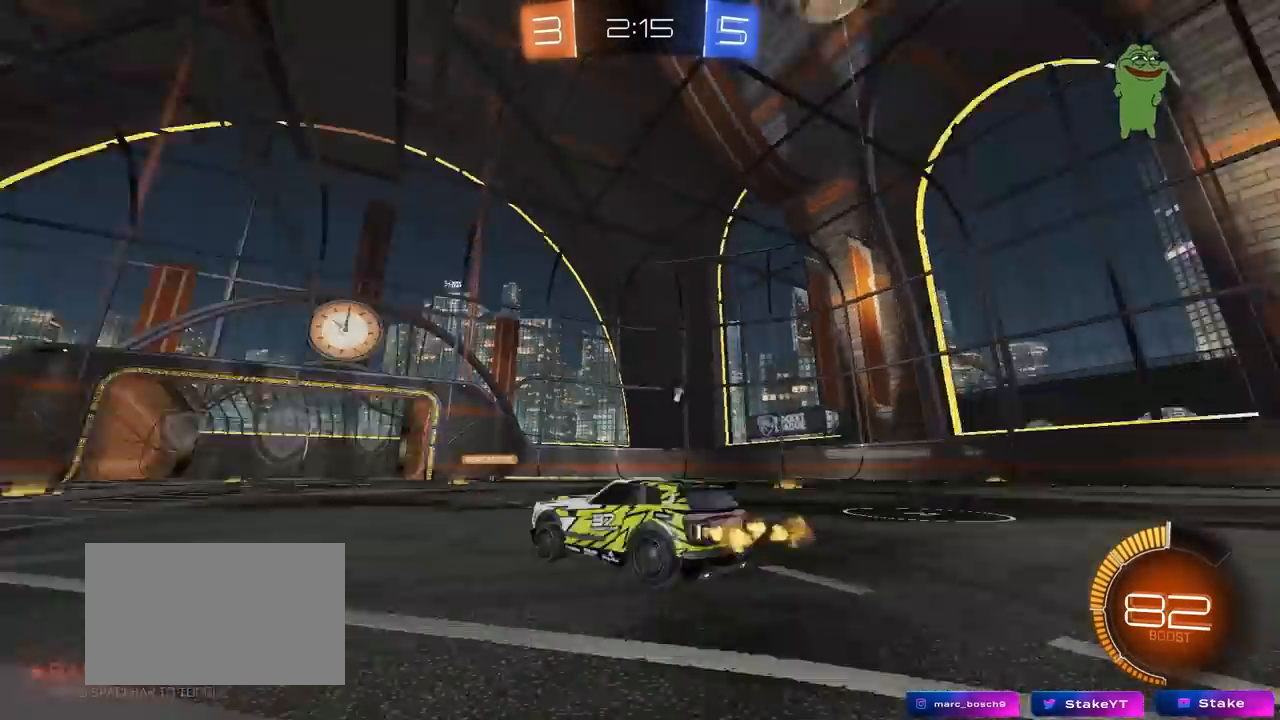
{"keys": ["a", "space", "w"], "mouse": [], "mouse_move": "still", "events": [[117, "space", "up"], [350, "space", "down"], [450, "a", "down"]]}
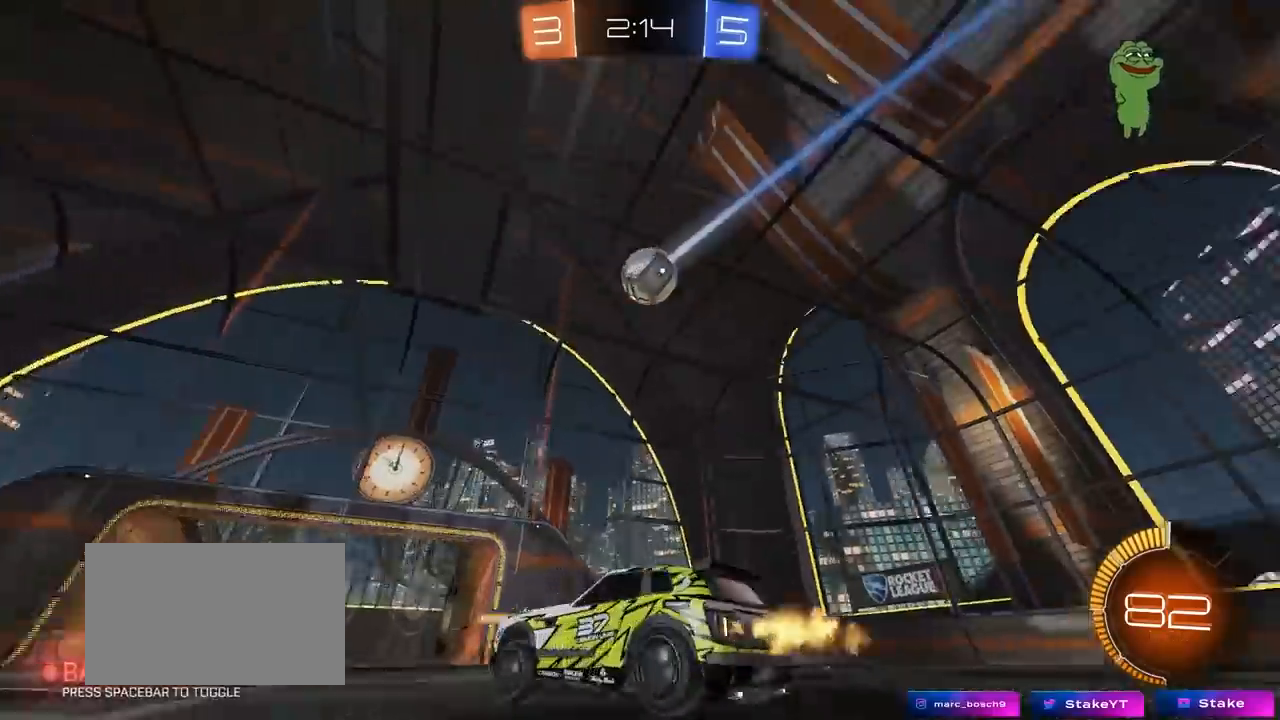
{"keys": ["d"], "mouse": [], "mouse_move": "still", "events": [[33, "space", "up"], [217, "a", "up"], [367, "d", "down"], [367, "w", "up"]]}
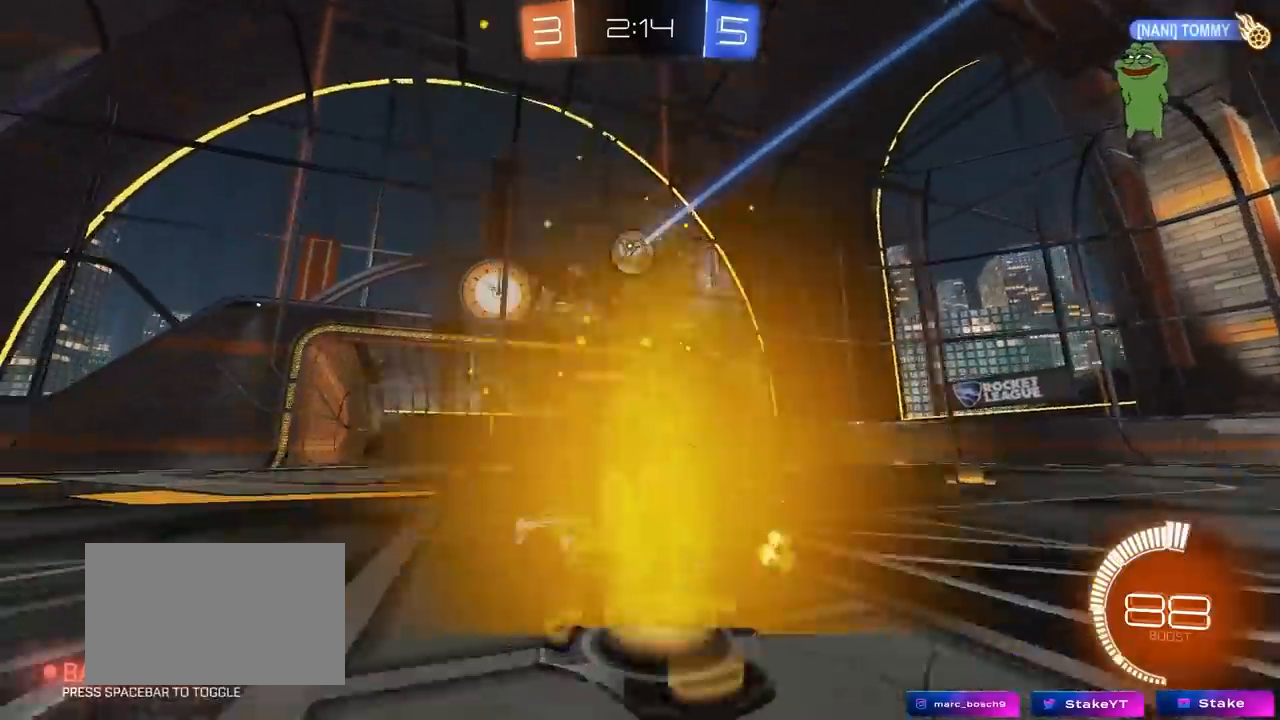
{"keys": ["d"], "mouse": [], "mouse_move": "still", "events": [[50, "d", "up"], [283, "d", "down"], [417, "d", "up"], [467, "d", "down"]]}
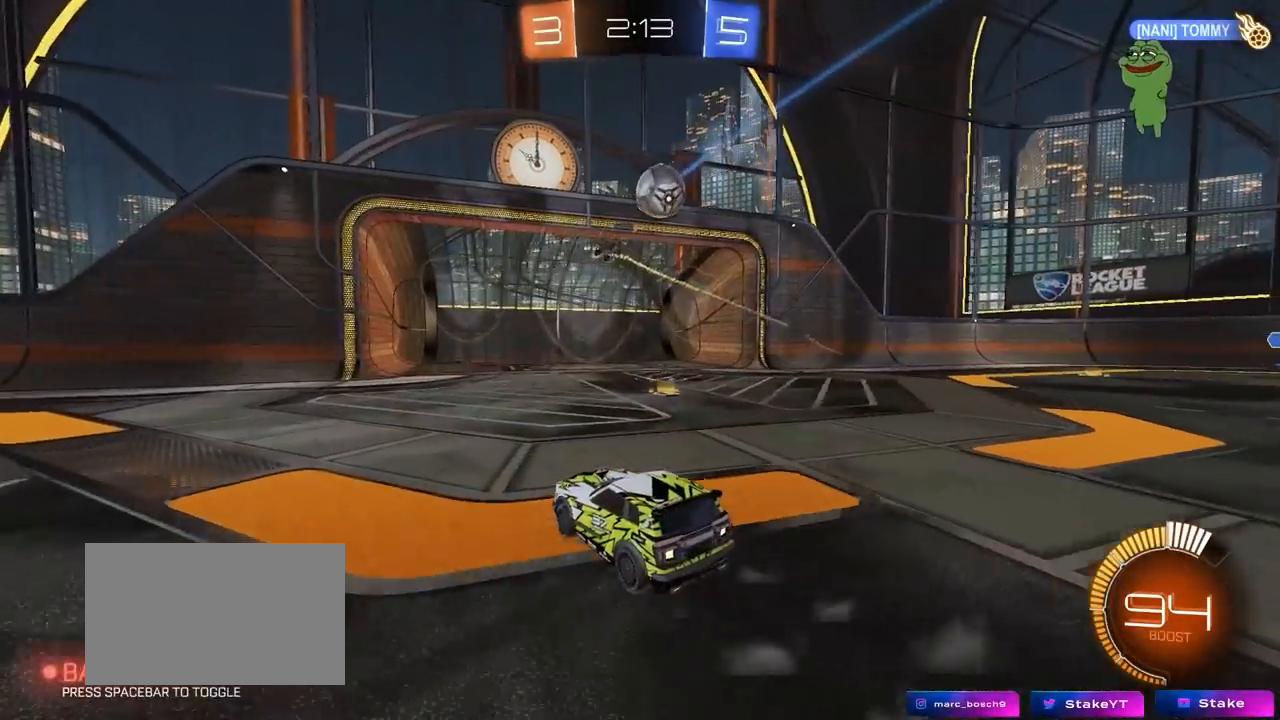
{"keys": ["d"], "mouse": ["left", "right"], "mouse_move": "right", "events": [[67, "a", "down"], [67, "s", "down"], [117, "a", "up"], [350, "mouse_right", "down"], [400, "s", "up"], [433, "mouse_right", "up"], [483, "mouse_left", "down"], [483, "mouse_right", "down"]]}
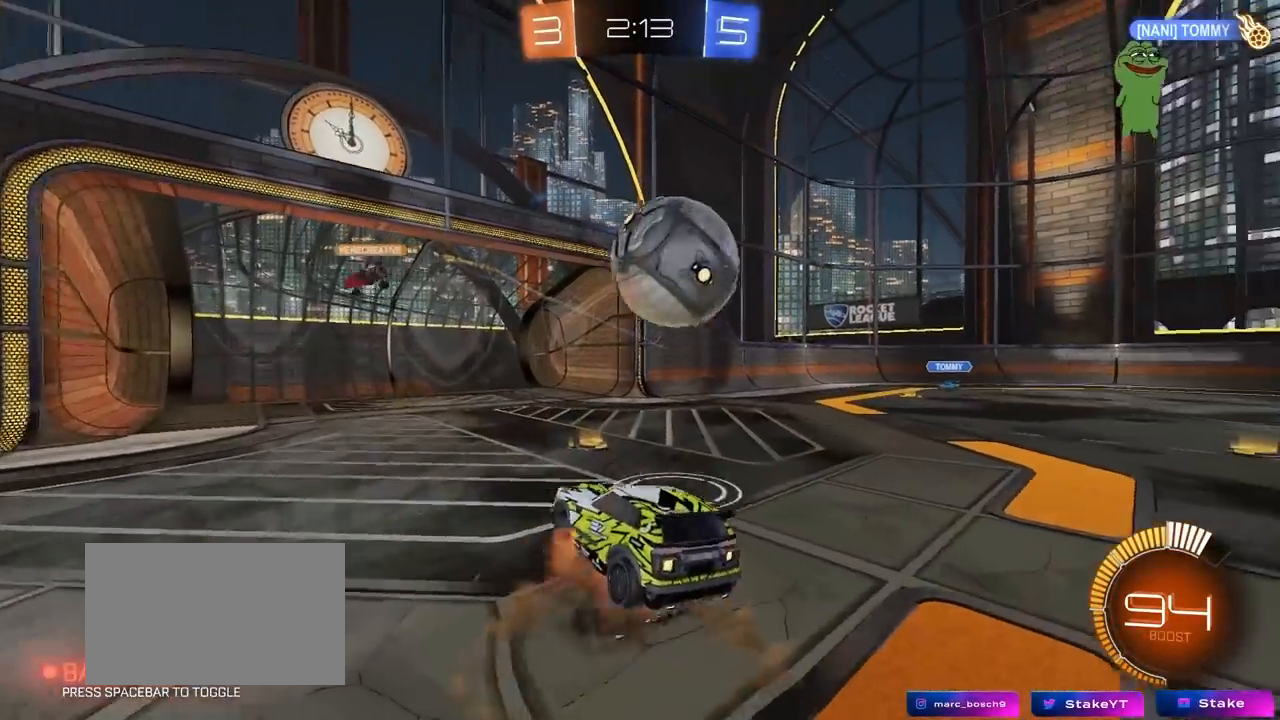
{"keys": ["d"], "mouse": [], "mouse_move": "up", "events": [[33, "s", "down"], [83, "mouse_left", "up"], [167, "mouse_right", "up"], [400, "s", "up"]]}
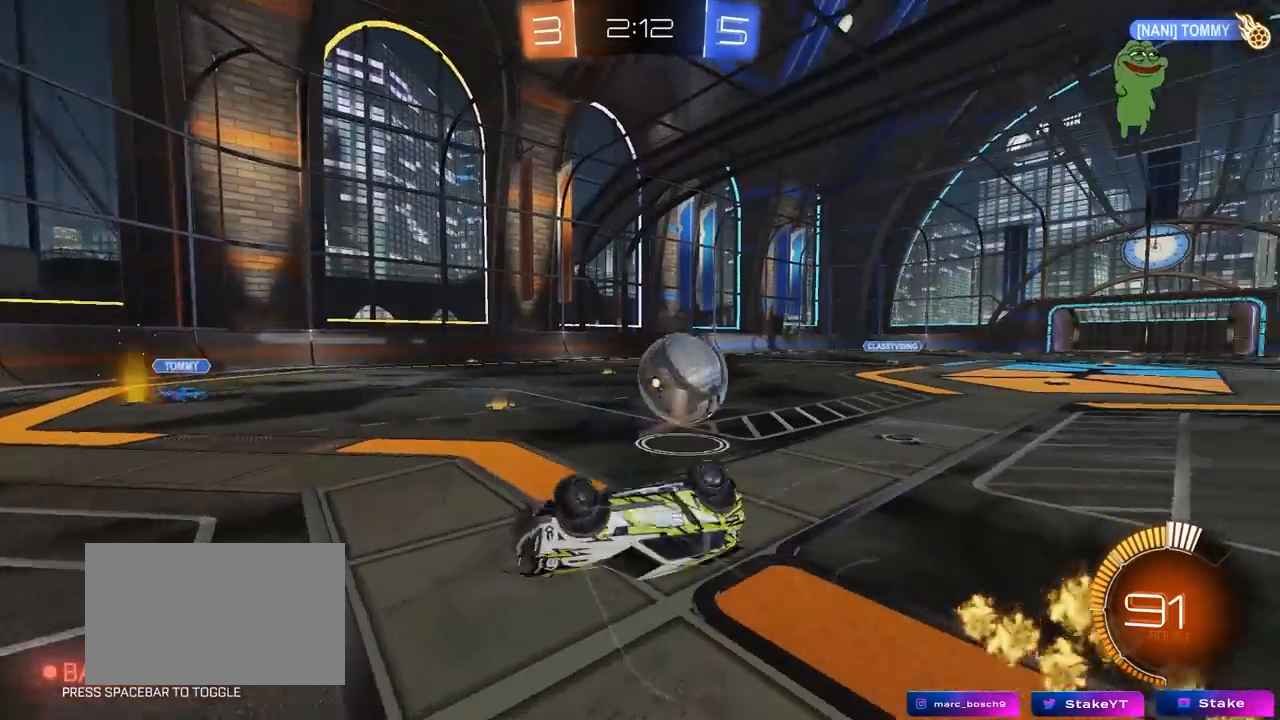
{"keys": ["d", "w"], "mouse": [], "mouse_move": "still", "events": [[50, "w", "down"]]}
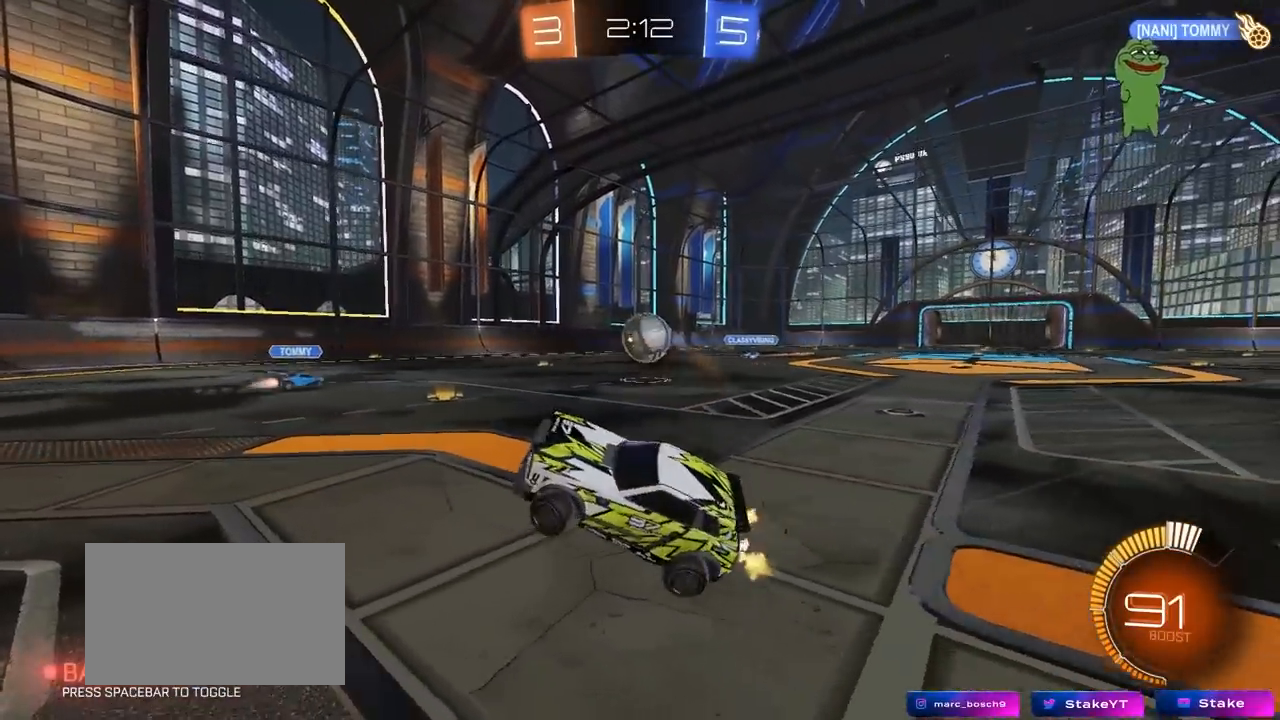
{"keys": ["a", "d", "s"], "mouse": ["left", "right"], "mouse_move": "down-left", "events": [[17, "d", "up"], [167, "a", "down"], [250, "a", "up"], [250, "w", "up"], [300, "d", "down"], [300, "mouse_right", "down"], [350, "s", "down"], [483, "a", "down"], [483, "mouse_left", "down"]]}
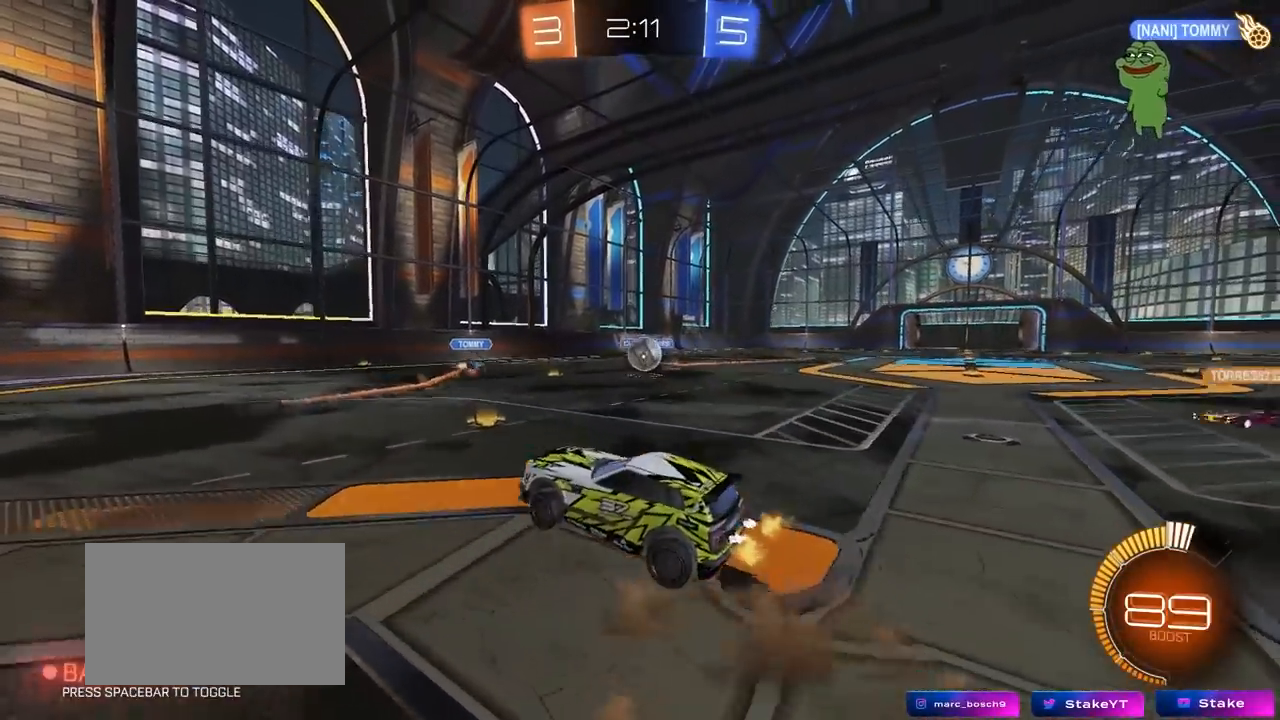
{"keys": ["s"], "mouse": ["right"], "mouse_move": "down-left", "events": [[33, "d", "up"], [33, "mouse_right", "up"], [33, "shift", "down"], [133, "s", "up"], [133, "shift", "up"], [167, "a", "up"], [217, "d", "down"], [267, "mouse_left", "up"], [267, "s", "down"], [417, "d", "up"], [417, "mouse_right", "down"]]}
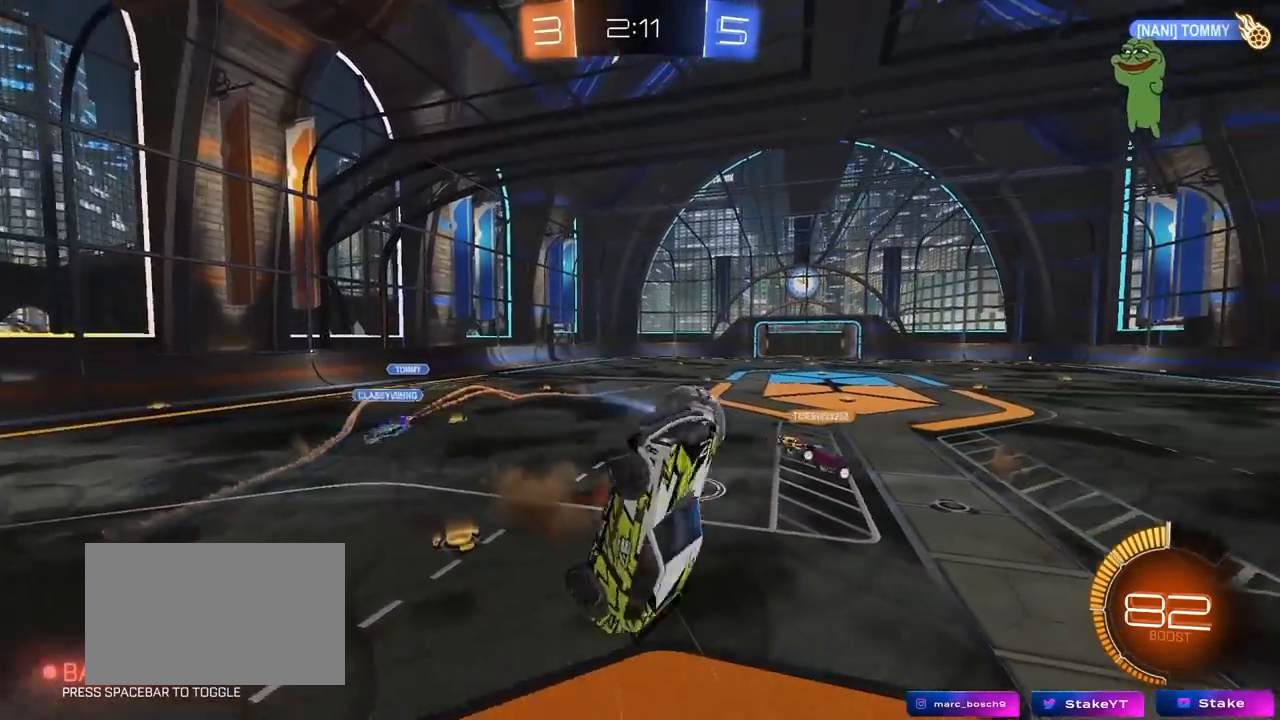
{"keys": ["a", "shift"], "mouse": [], "mouse_move": "up", "events": [[183, "mouse_right", "up"], [183, "s", "up"], [233, "shift", "down"], [283, "a", "down"]]}
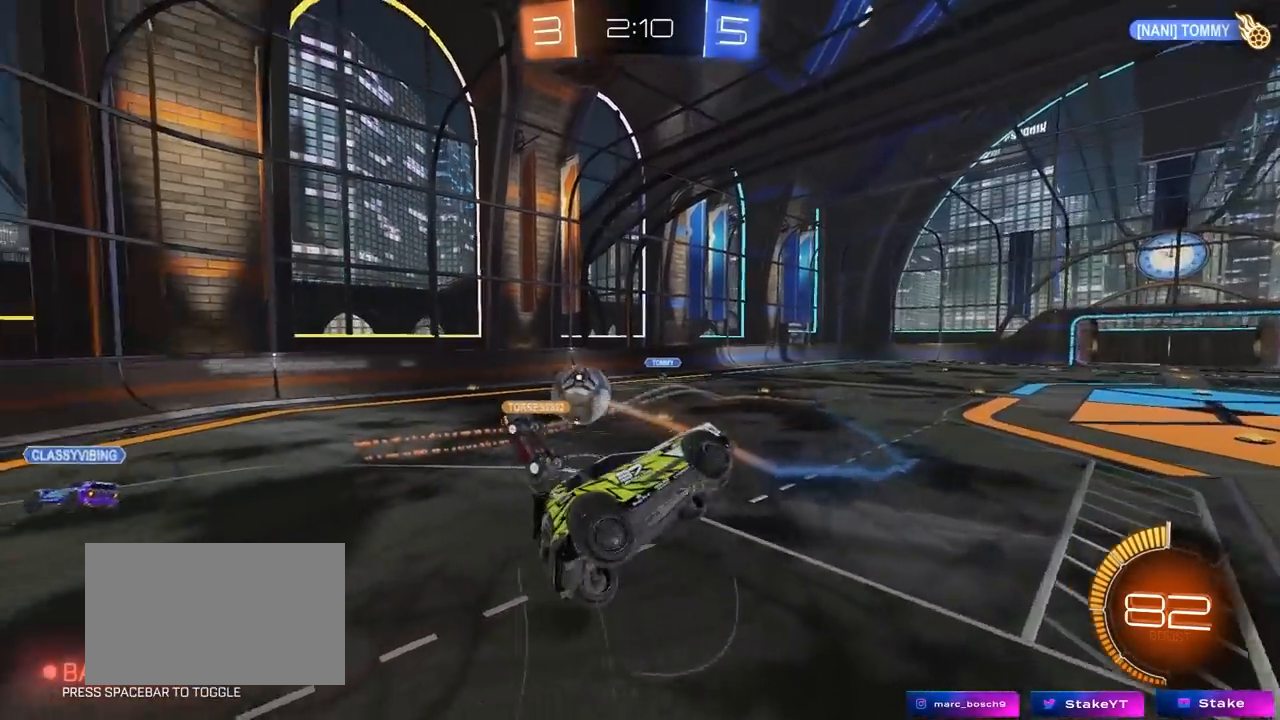
{"keys": ["d", "shift", "w"], "mouse": [], "mouse_move": "still", "events": [[117, "w", "down"], [167, "shift", "up"], [250, "a", "up"], [300, "d", "down"], [350, "shift", "down"]]}
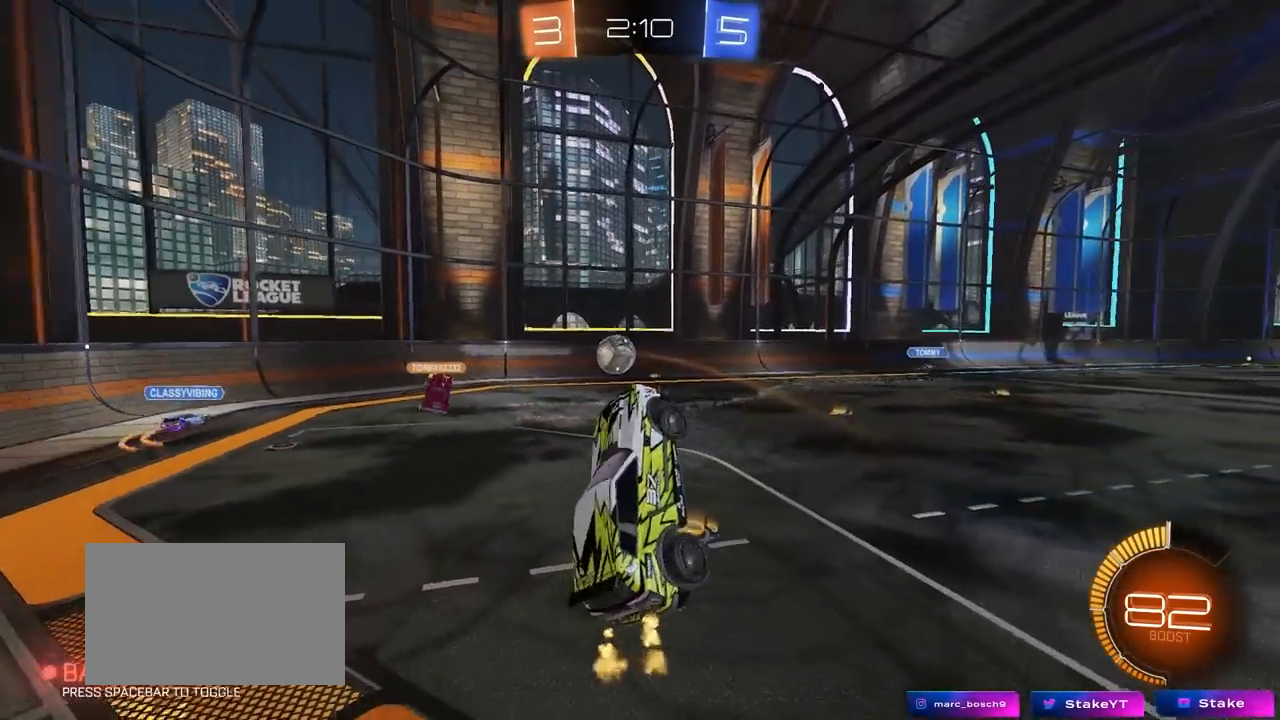
{"keys": ["w"], "mouse": ["left"], "mouse_move": "down", "events": [[33, "d", "up"], [83, "shift", "up"], [167, "a", "down"], [317, "a", "up"], [400, "mouse_left", "down"]]}
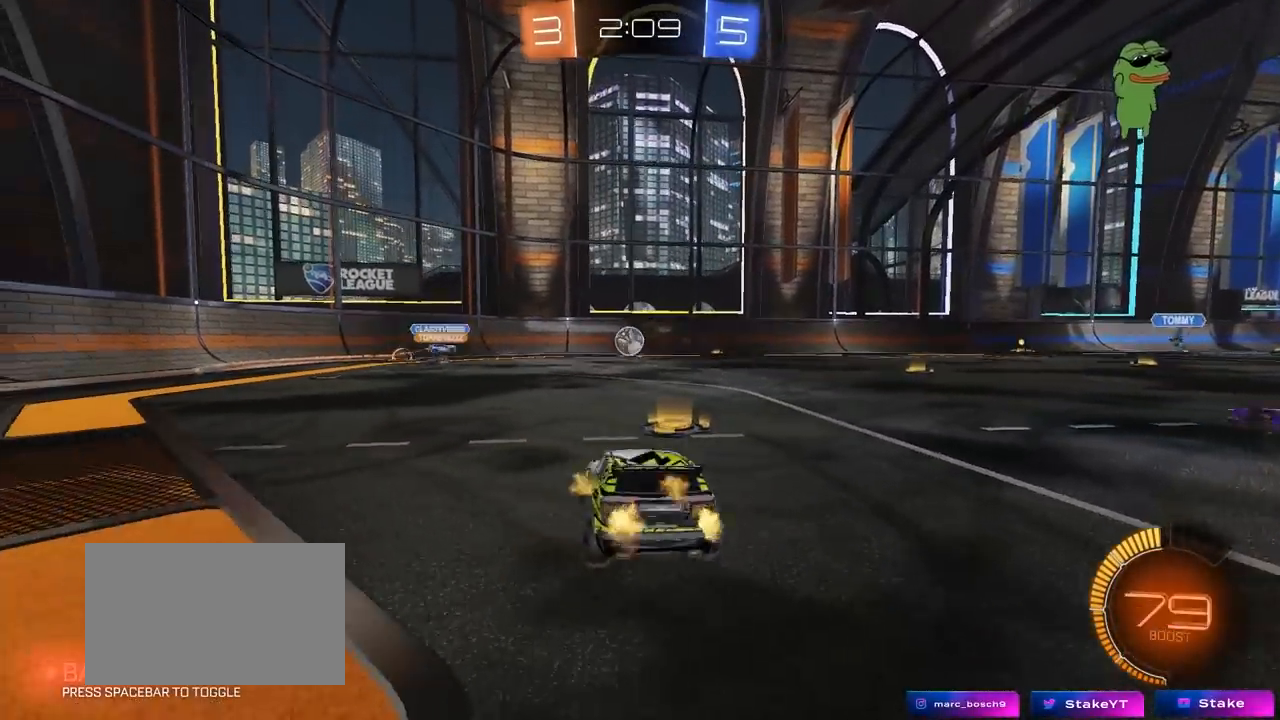
{"keys": ["d", "w"], "mouse": [], "mouse_move": "still", "events": [[50, "d", "down"], [150, "mouse_left", "up"], [283, "d", "up"], [433, "d", "down"]]}
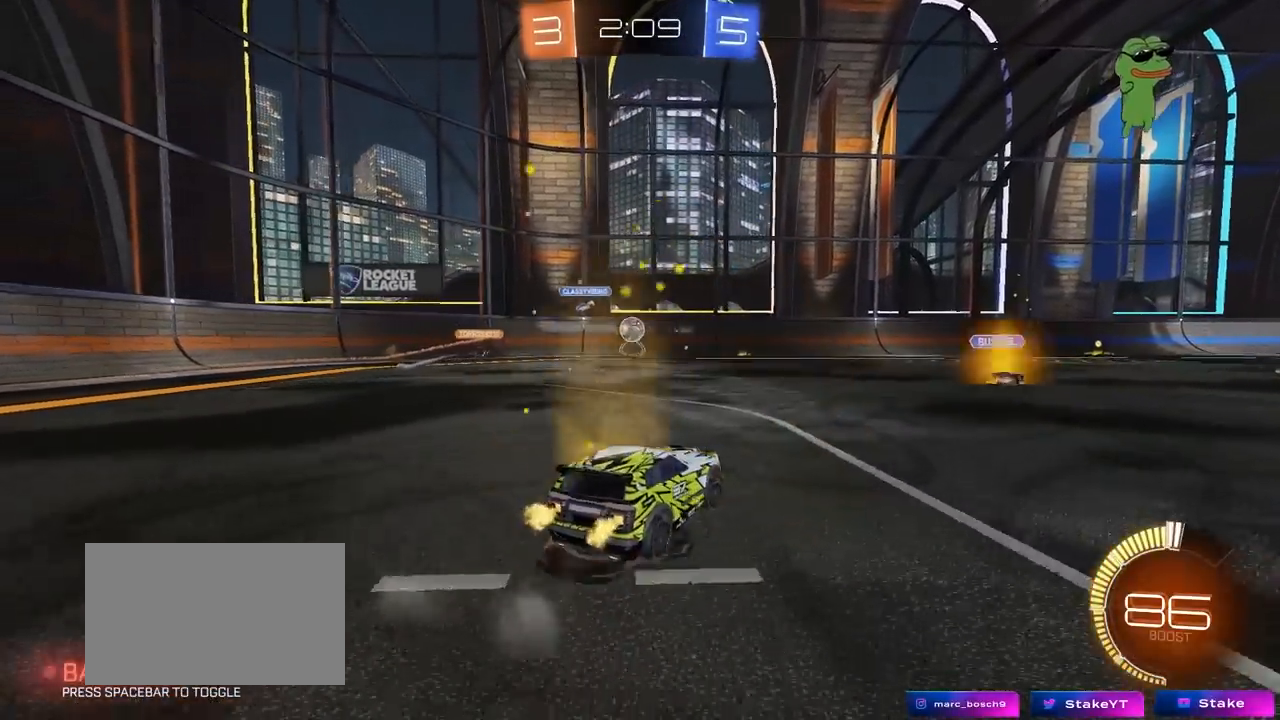
{"keys": ["w"], "mouse": ["left"], "mouse_move": "still", "events": [[250, "d", "up"], [300, "a", "down"], [433, "mouse_left", "down"], [483, "a", "up"]]}
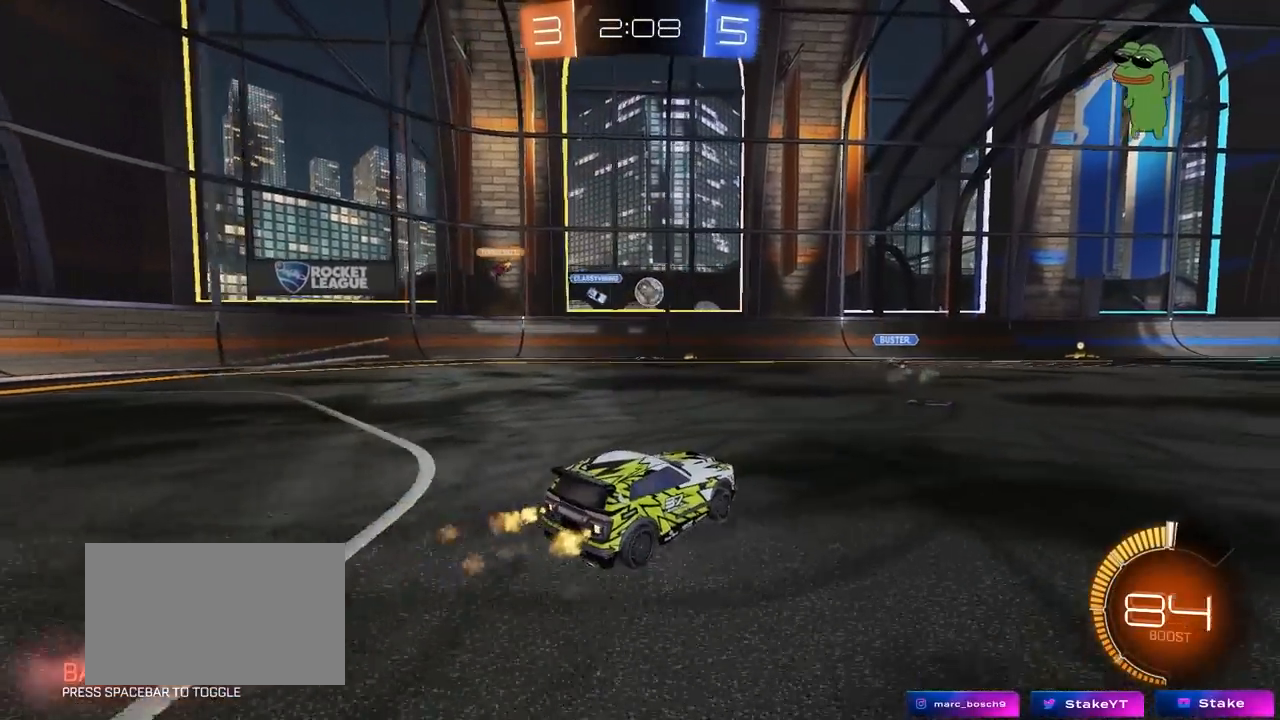
{"keys": ["a", "w"], "mouse": ["left"], "mouse_move": "down-left", "events": [[167, "d", "down"], [317, "d", "up"], [450, "a", "down"]]}
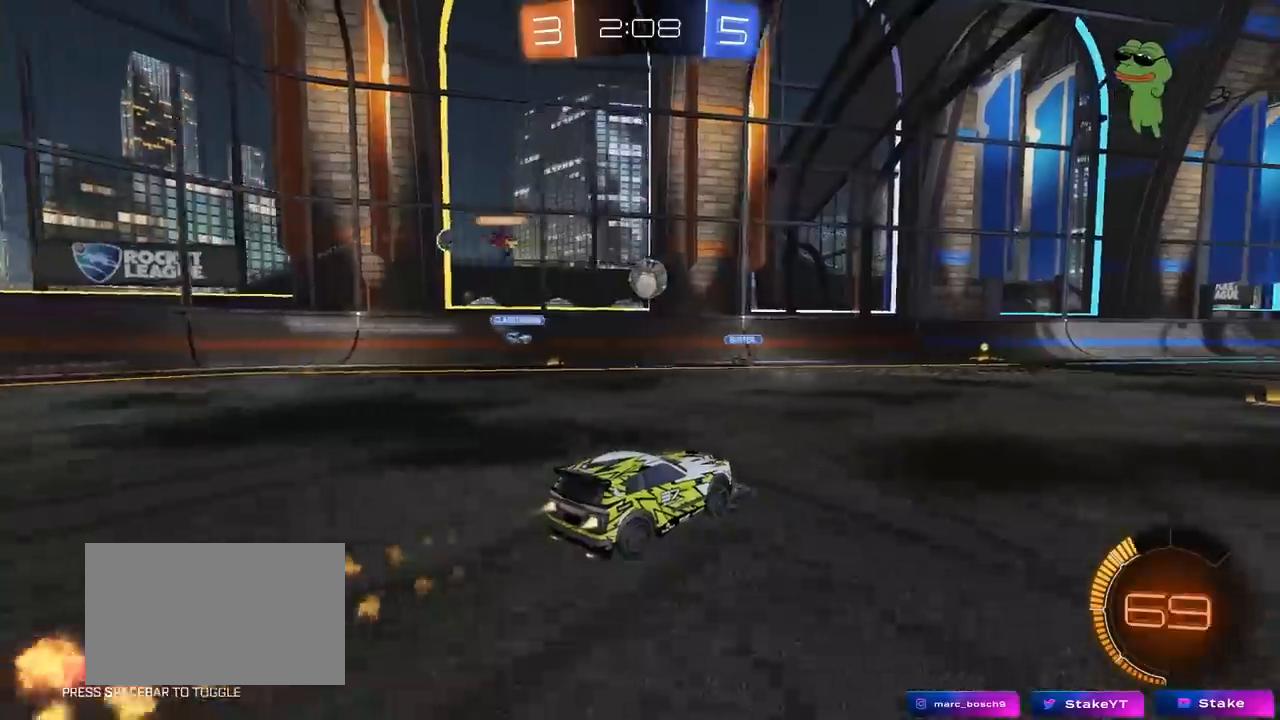
{"keys": ["w"], "mouse": ["left"], "mouse_move": "still", "events": [[50, "a", "up"], [417, "d", "down"], [467, "d", "up"]]}
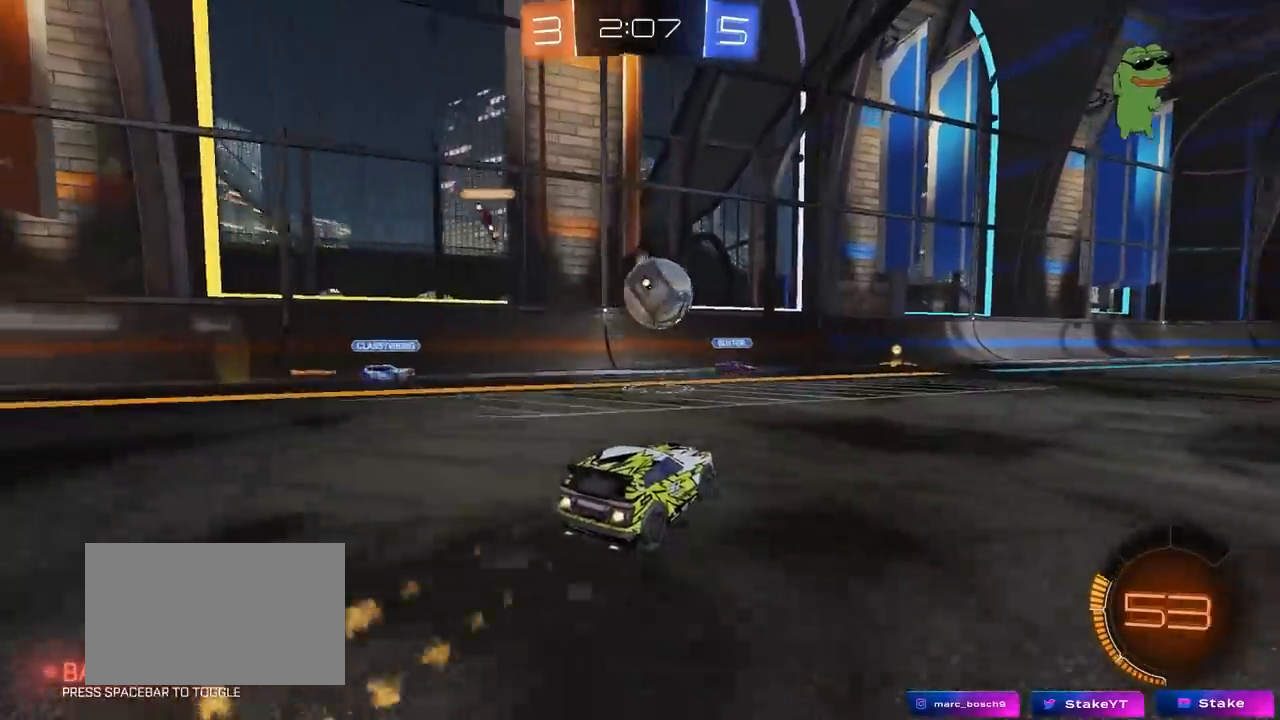
{"keys": ["d", "s", "shift"], "mouse": ["left", "right"], "mouse_move": "right", "events": [[117, "w", "up"], [250, "d", "down"], [300, "mouse_right", "down"], [350, "shift", "down"], [350, "w", "down"], [400, "mouse_right", "up"], [433, "mouse_right", "down"], [483, "s", "down"], [483, "w", "up"]]}
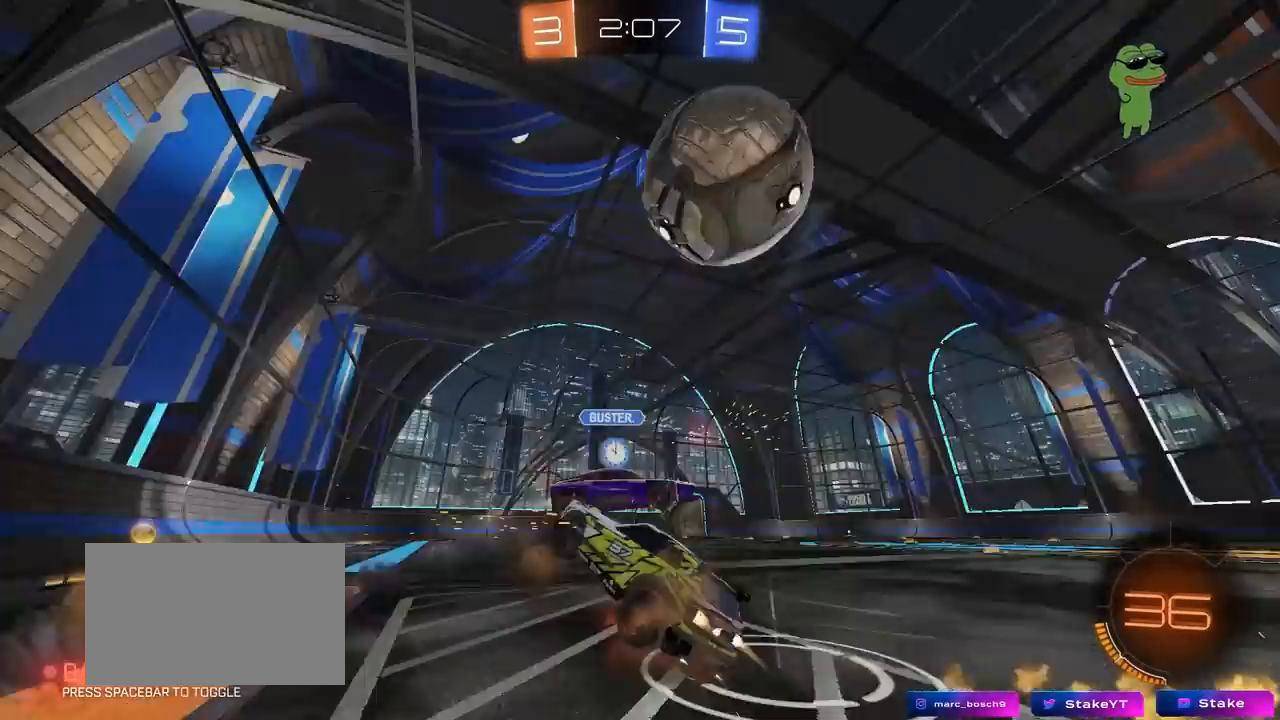
{"keys": ["d", "s", "shift"], "mouse": [], "mouse_move": "still", "events": [[167, "mouse_left", "up"], [167, "mouse_right", "up"], [367, "s", "up"], [450, "s", "down"]]}
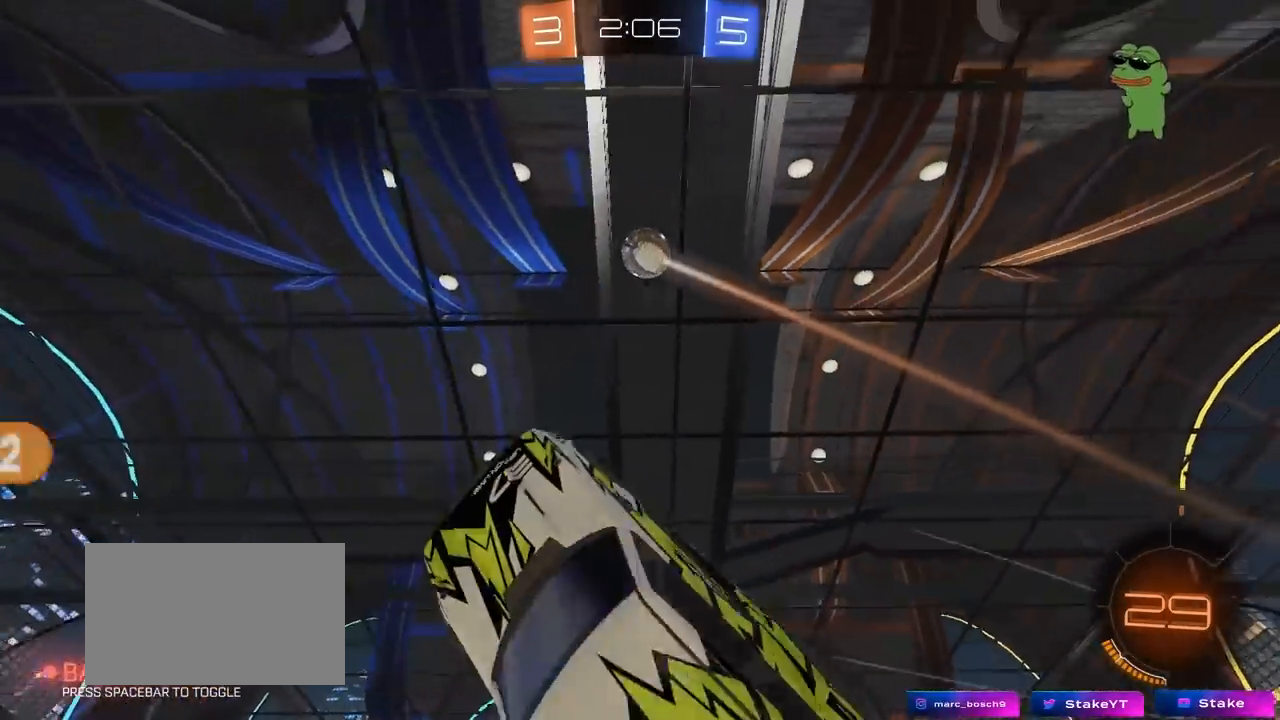
{"keys": ["s"], "mouse": [], "mouse_move": "still", "events": [[50, "s", "up"], [183, "w", "down"], [233, "shift", "up"], [283, "d", "up"], [283, "w", "up"], [383, "s", "down"]]}
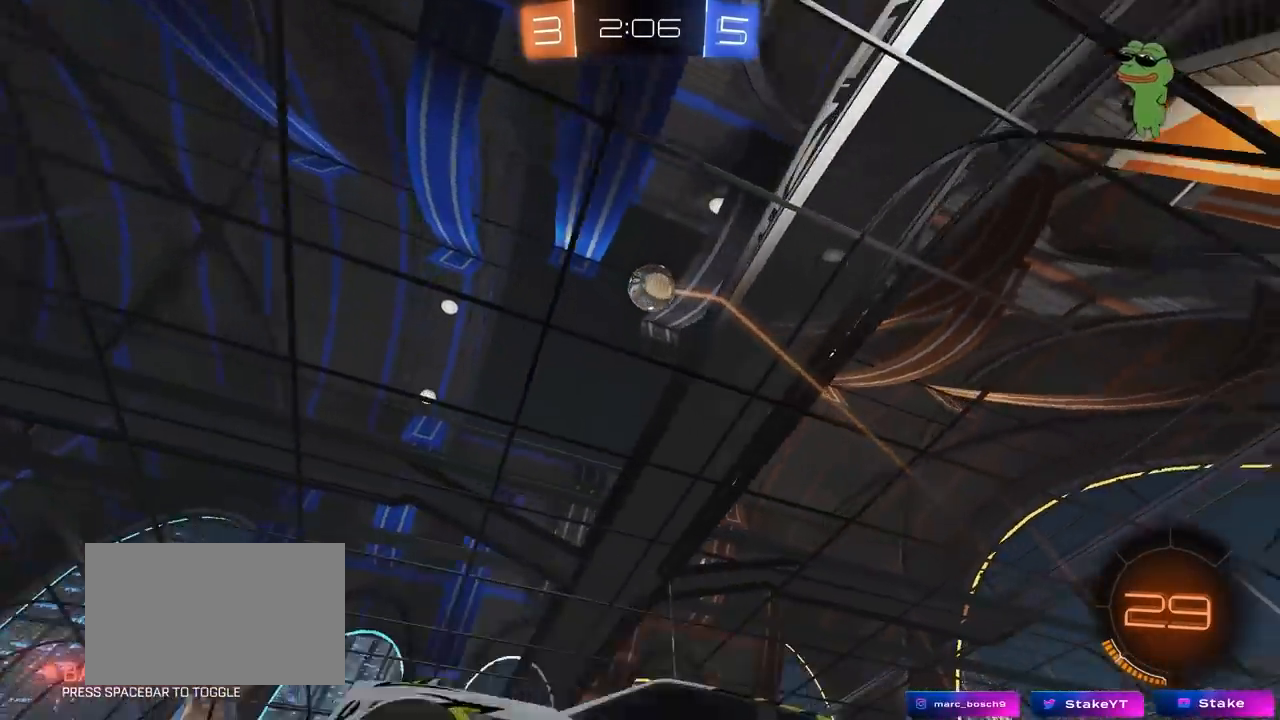
{"keys": ["a", "s", "shift"], "mouse": ["left", "right"], "mouse_move": "down-left", "events": [[17, "d", "down"], [200, "s", "up"], [350, "d", "up"], [350, "mouse_right", "down"], [400, "s", "down"], [433, "mouse_left", "down"], [483, "a", "down"], [483, "shift", "down"]]}
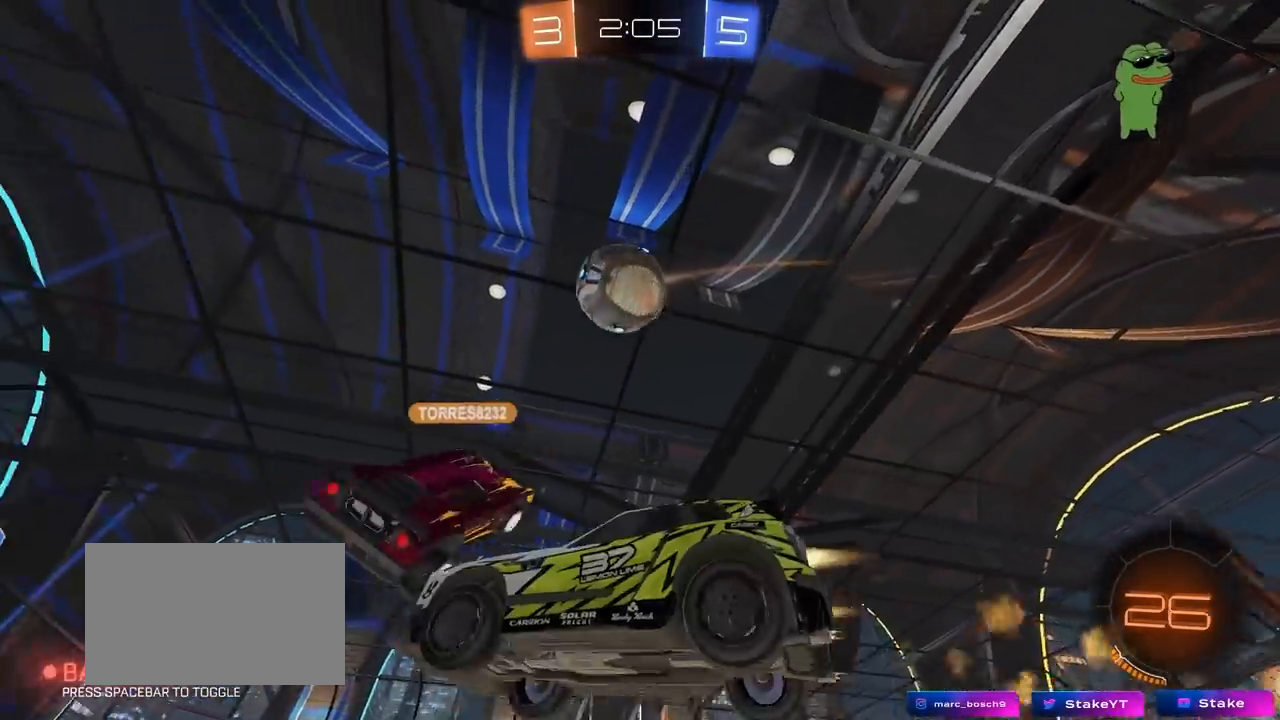
{"keys": ["d", "s", "shift"], "mouse": ["right"], "mouse_move": "still", "events": [[83, "mouse_right", "up"], [133, "a", "up"], [133, "s", "up"], [133, "shift", "up"], [167, "d", "down"], [217, "d", "up"], [267, "d", "down"], [267, "w", "down"], [317, "mouse_right", "down"], [317, "shift", "down"], [417, "s", "down"], [417, "w", "up"], [483, "mouse_left", "up"]]}
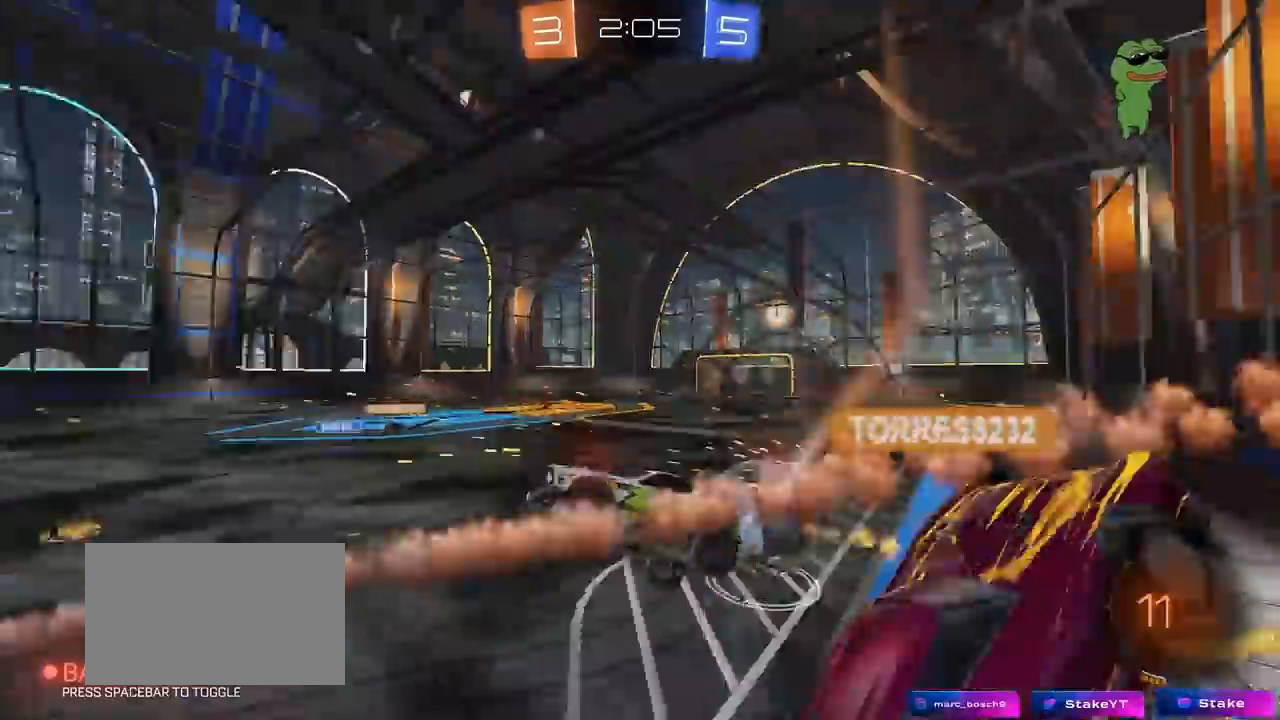
{"keys": ["d", "shift"], "mouse": [], "mouse_move": "still", "events": [[50, "mouse_right", "up"], [383, "s", "up"]]}
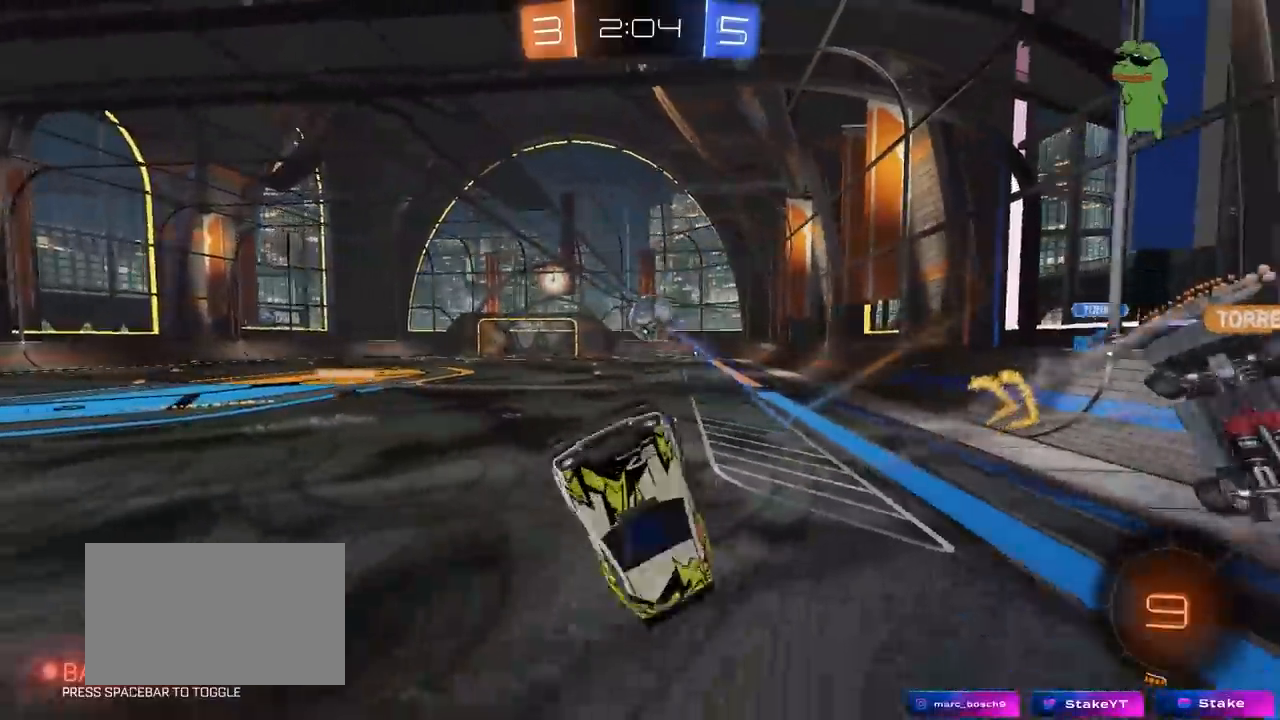
{"keys": [], "mouse": [], "mouse_move": "still", "events": [[17, "w", "down"], [167, "d", "up"], [167, "shift", "up"], [250, "a", "down"], [250, "w", "up"], [433, "a", "up"]]}
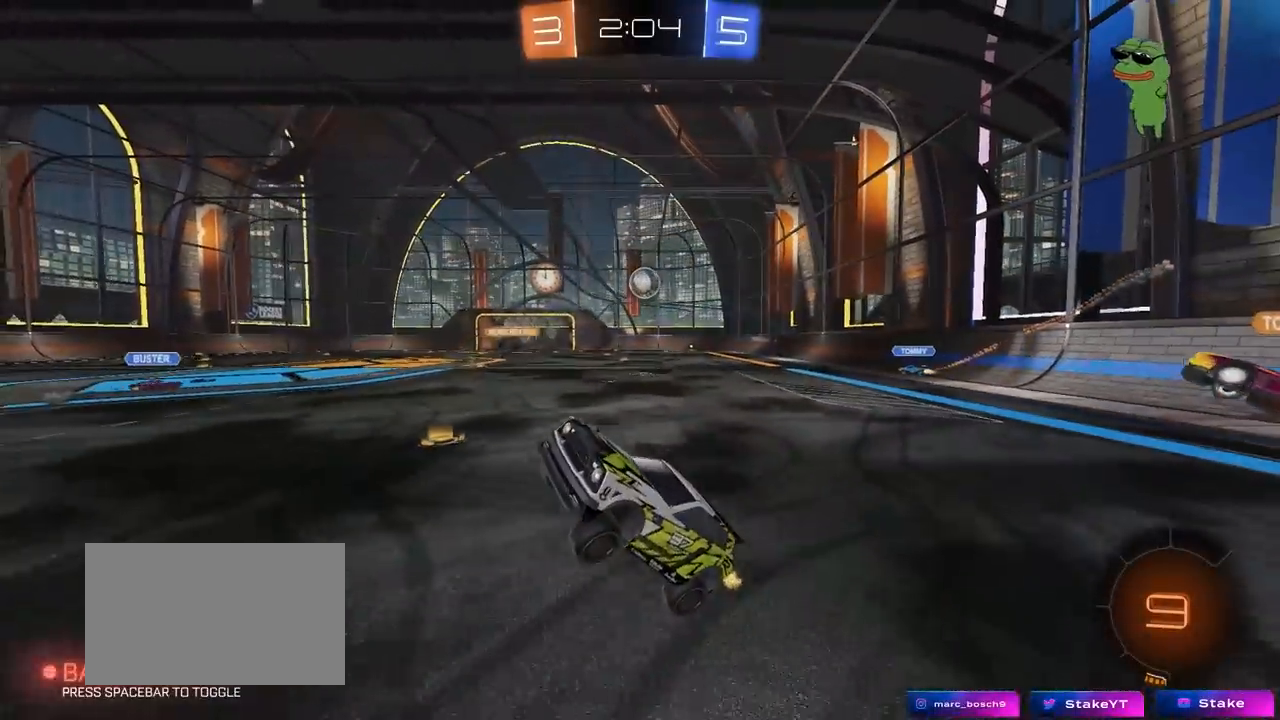
{"keys": ["d", "w"], "mouse": [], "mouse_move": "still", "events": [[83, "w", "down"], [183, "d", "down"]]}